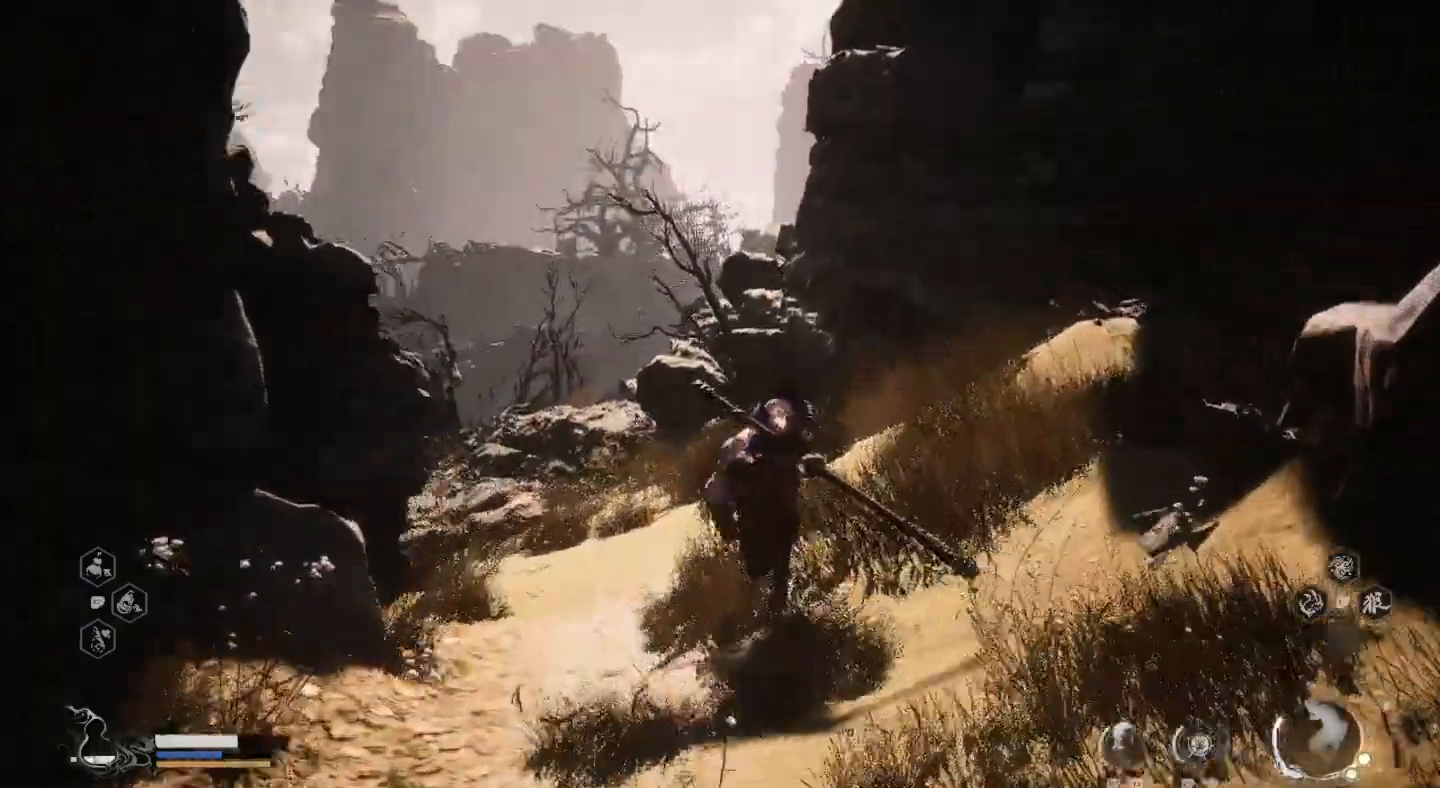
Gameplay with a controller (PlayStation layout); each line is a JSON object with the inputs held at the frame after it. "events" lists button and stick changes between this image and that frame as [ms after this image, input, new state], when the widget could be followed in between. Not read: R1.
{"buttons": [], "left_stick": "up", "right_stick": "center", "events": [[133, "right_stick", "left"], [300, "right_stick", "center"]]}
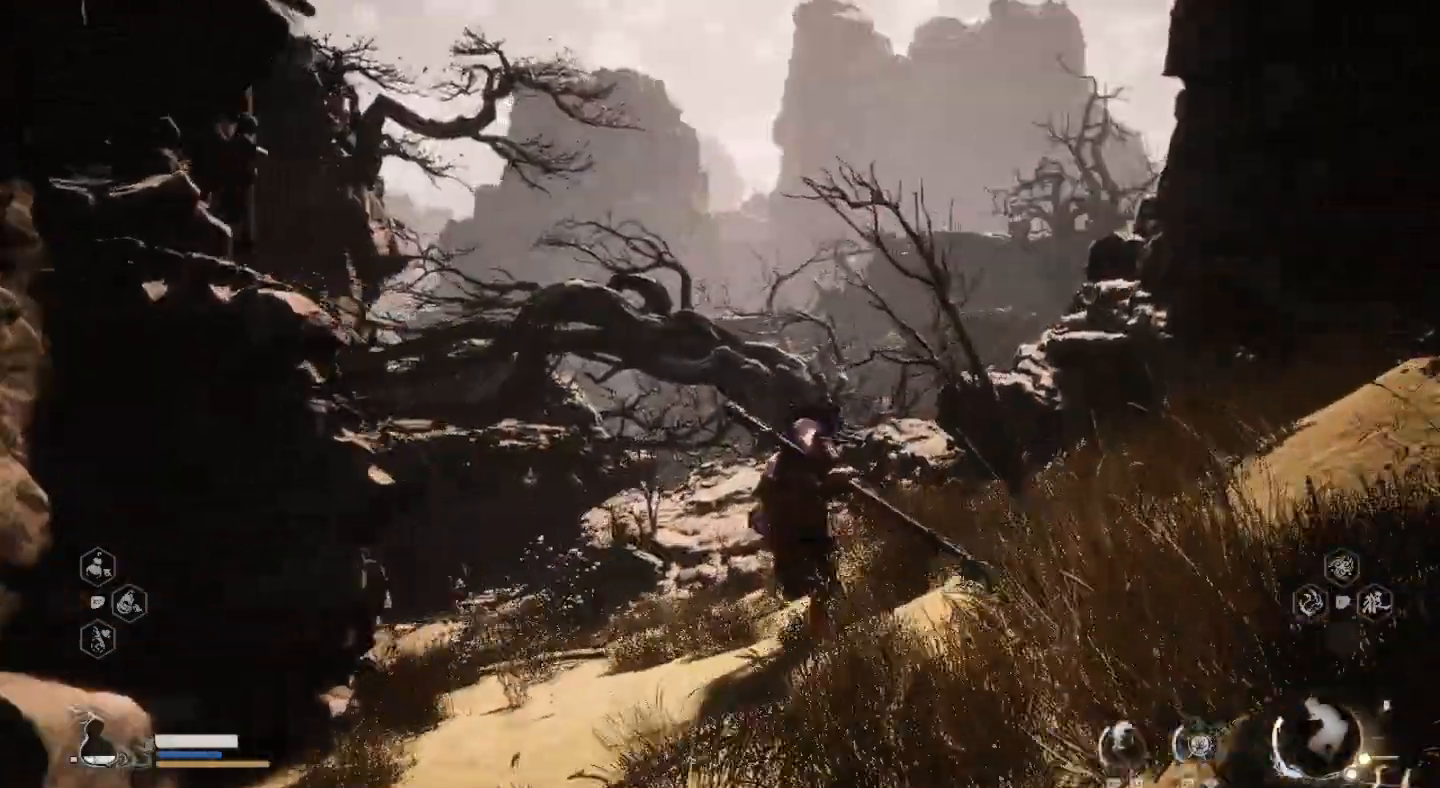
{"buttons": [], "left_stick": "up", "right_stick": "center", "events": []}
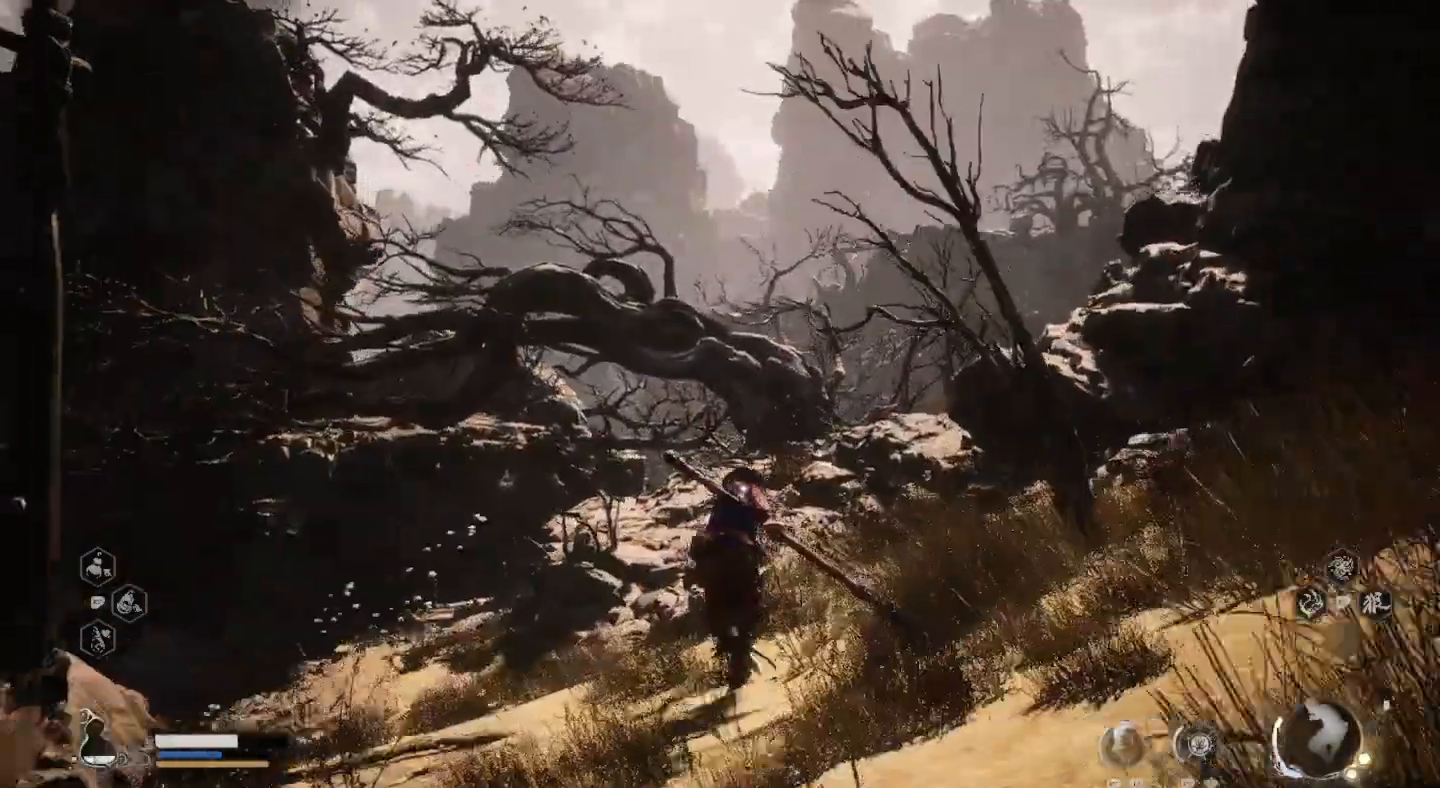
{"buttons": [], "left_stick": "up-left", "right_stick": "center", "events": [[167, "right_stick", "down"], [433, "right_stick", "center"], [467, "left_stick", "up-left"]]}
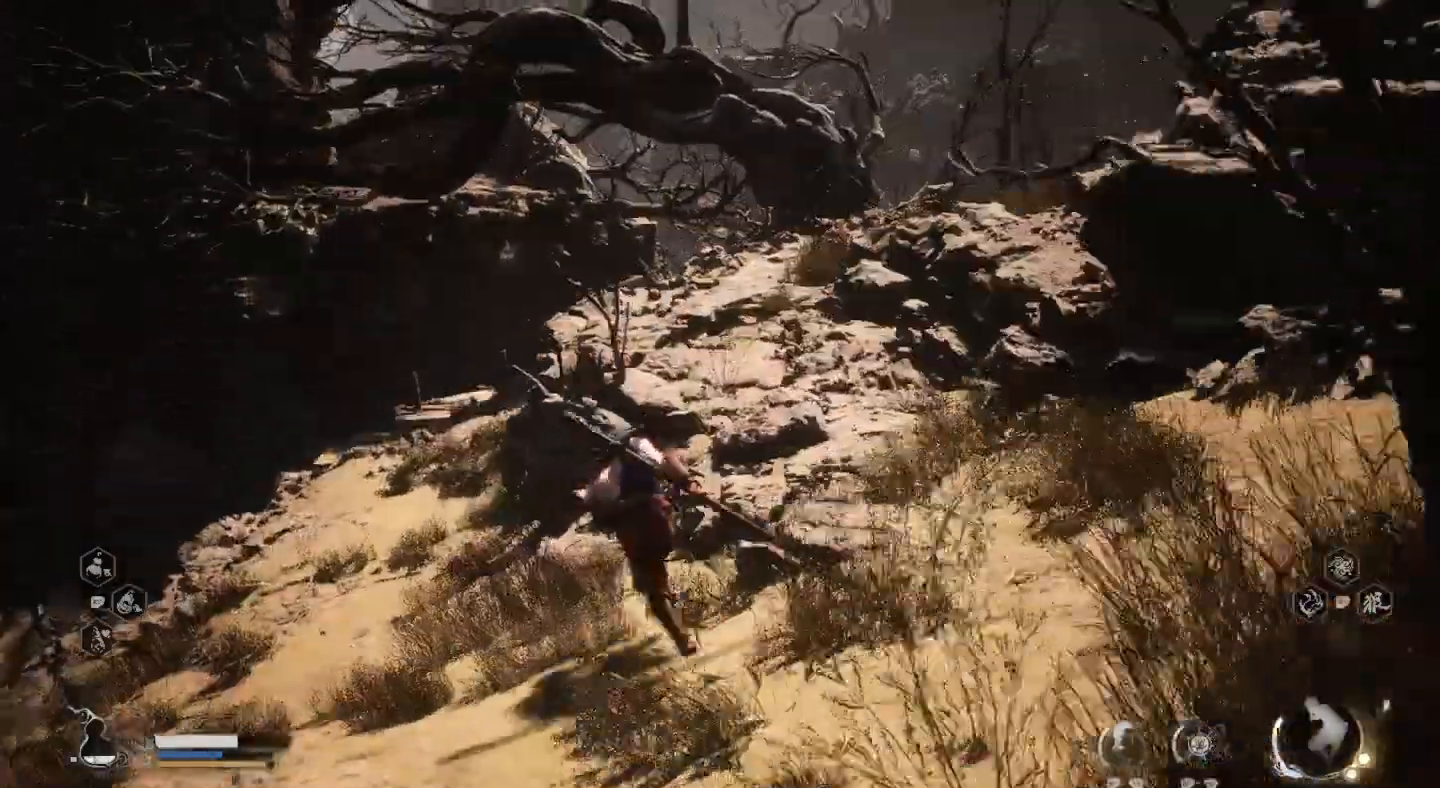
{"buttons": [], "left_stick": "up", "right_stick": "left", "events": [[333, "right_stick", "left"], [467, "left_stick", "up"]]}
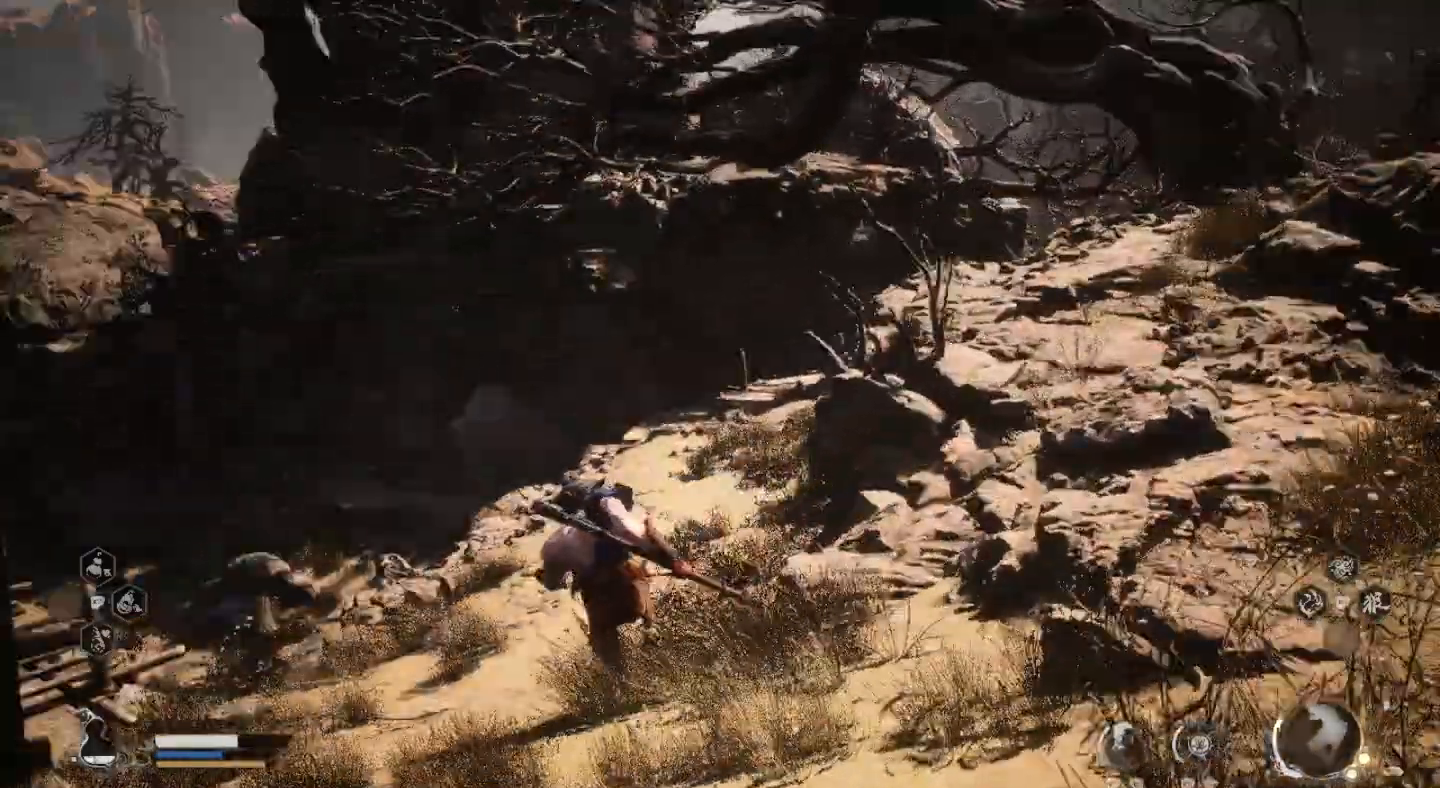
{"buttons": [], "left_stick": "up", "right_stick": "center", "events": [[33, "right_stick", "center"]]}
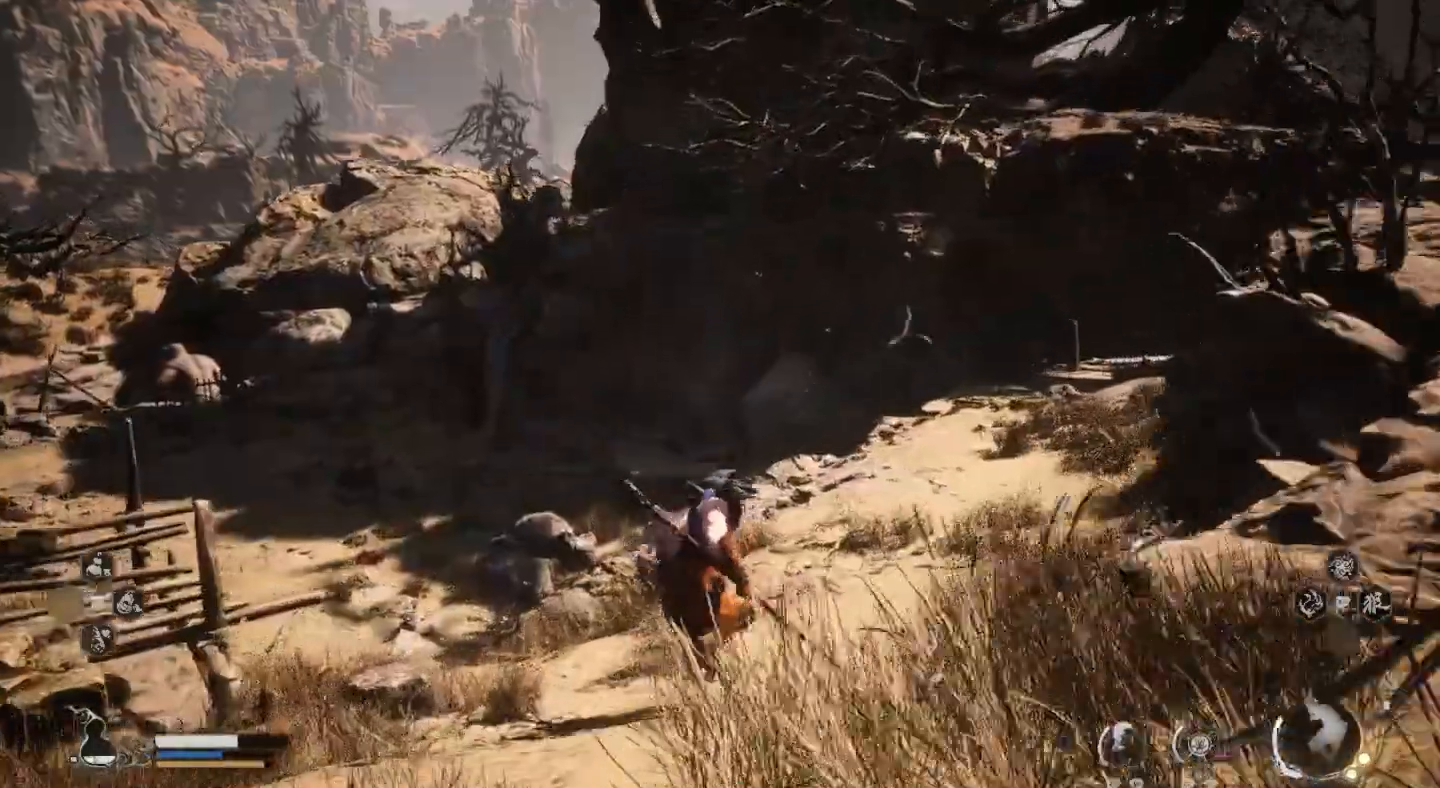
{"buttons": [], "left_stick": "up", "right_stick": "center", "events": []}
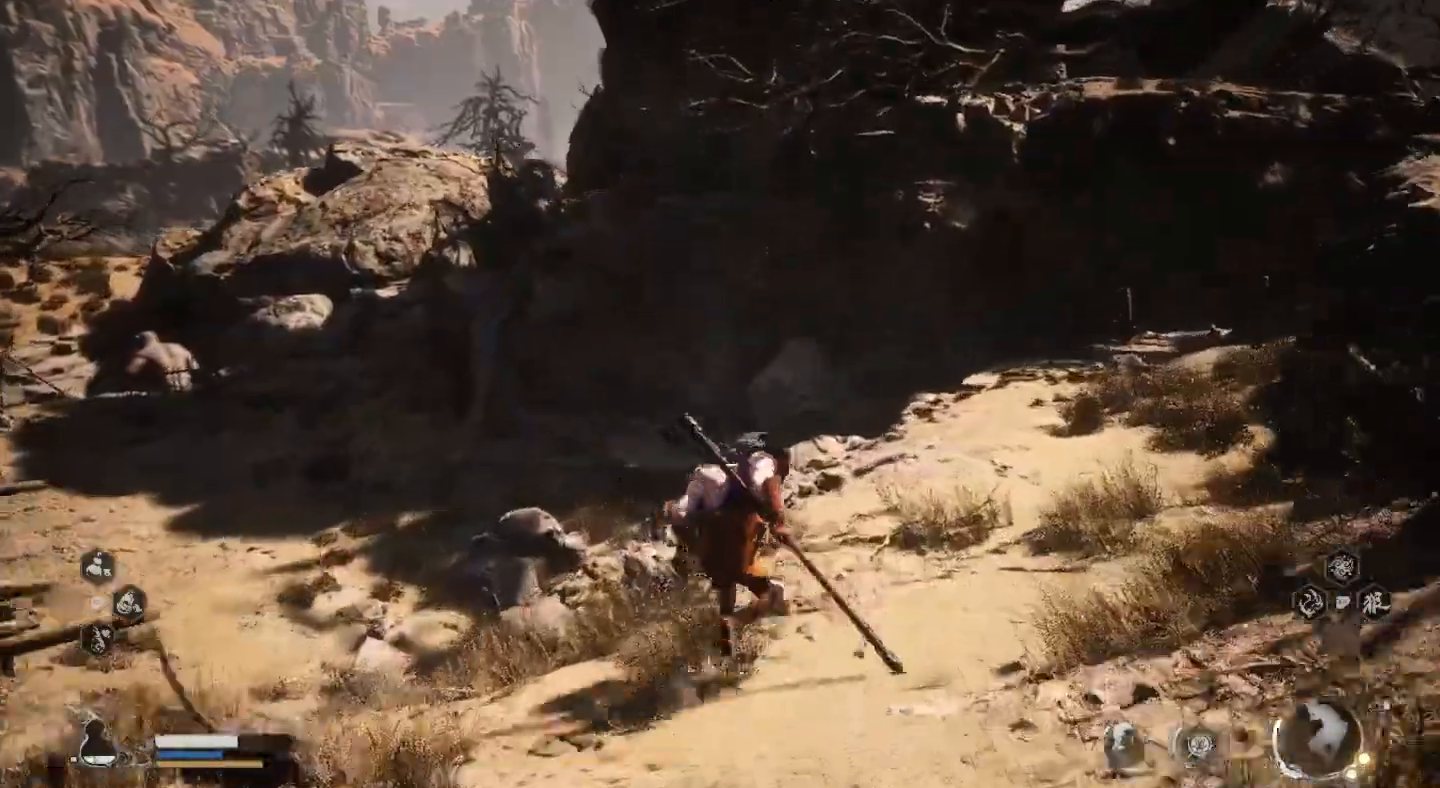
{"buttons": [], "left_stick": "up", "right_stick": "center", "events": [[200, "right_stick", "down-left"], [400, "right_stick", "center"]]}
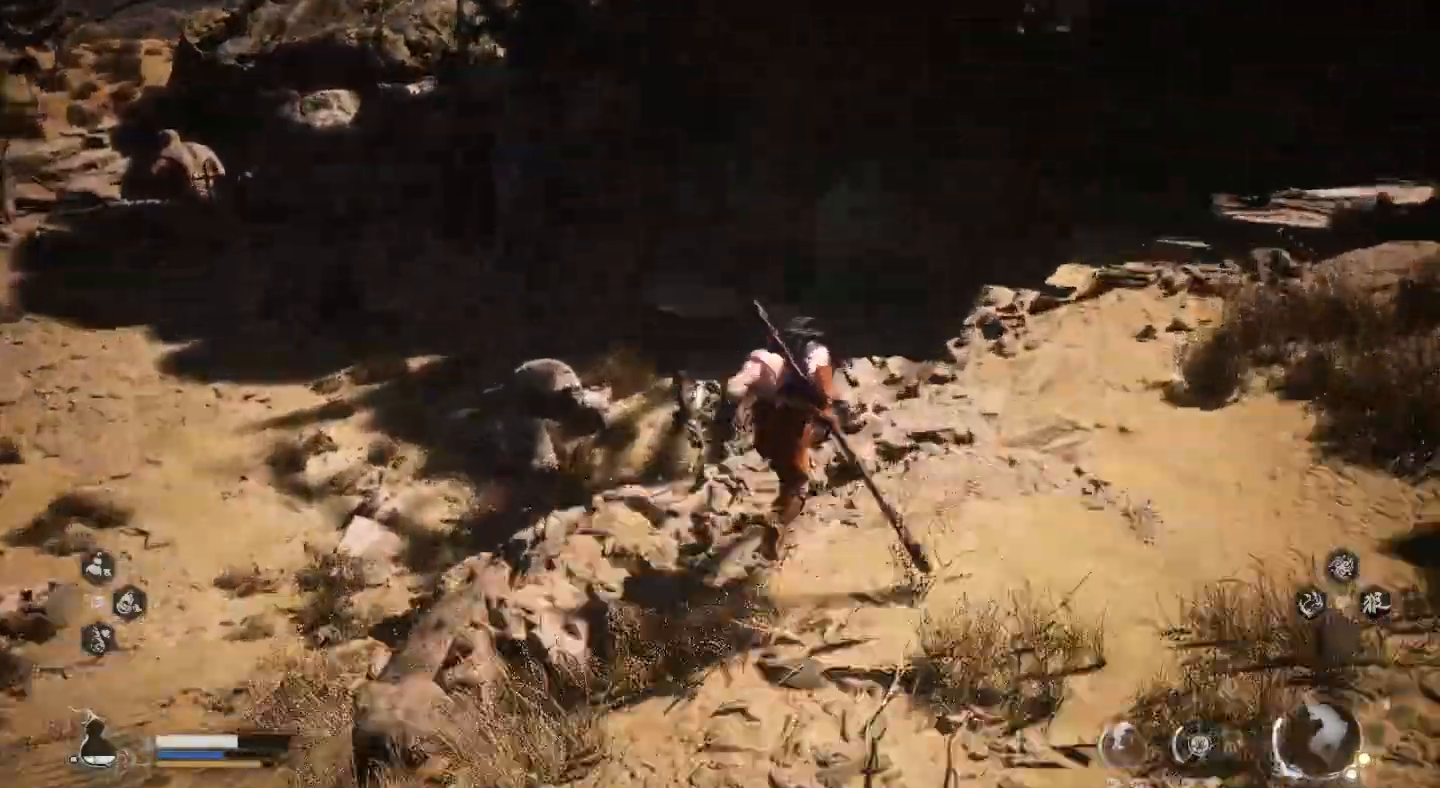
{"buttons": [], "left_stick": "center", "right_stick": "center", "events": [[100, "left_stick", "center"]]}
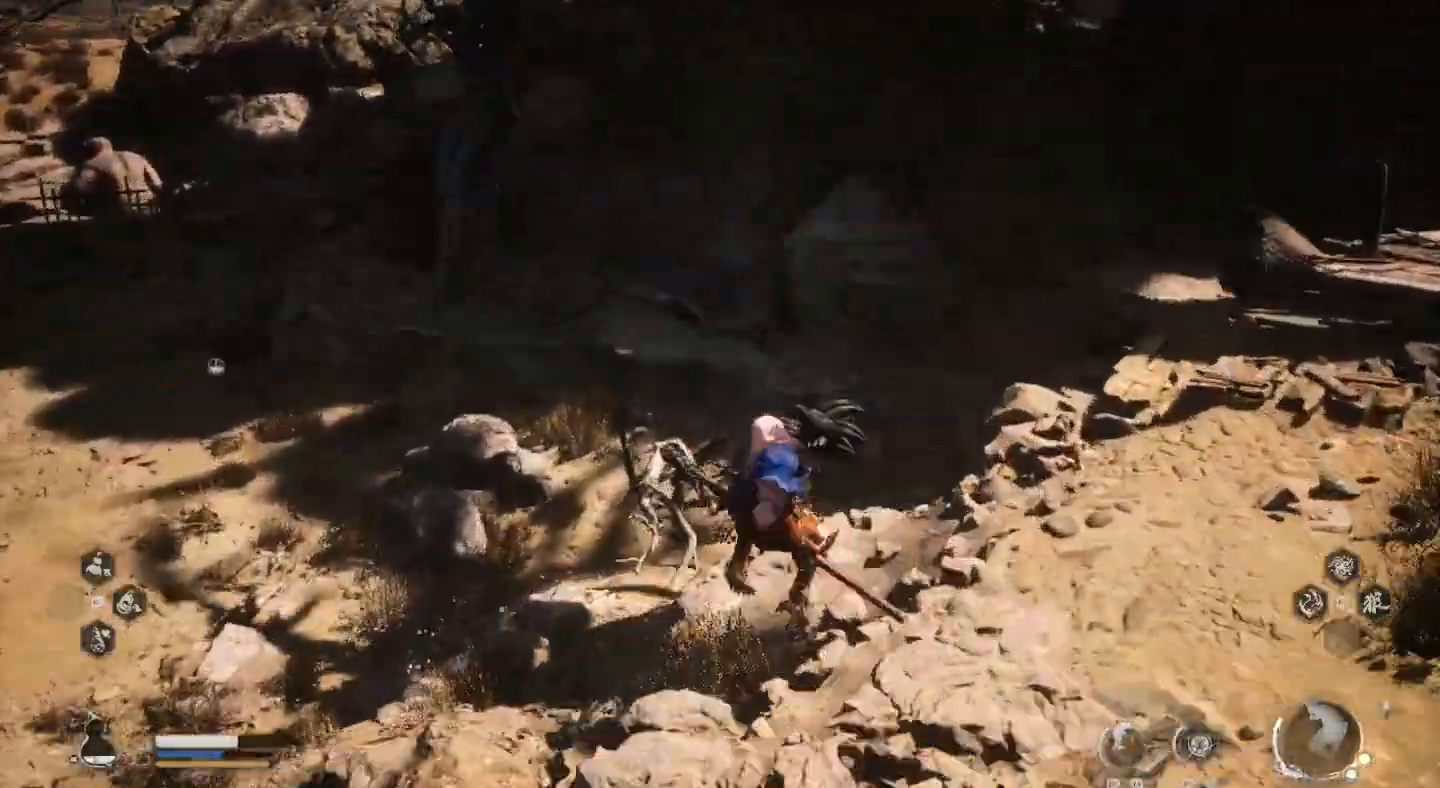
{"buttons": [], "left_stick": "center", "right_stick": "center", "events": []}
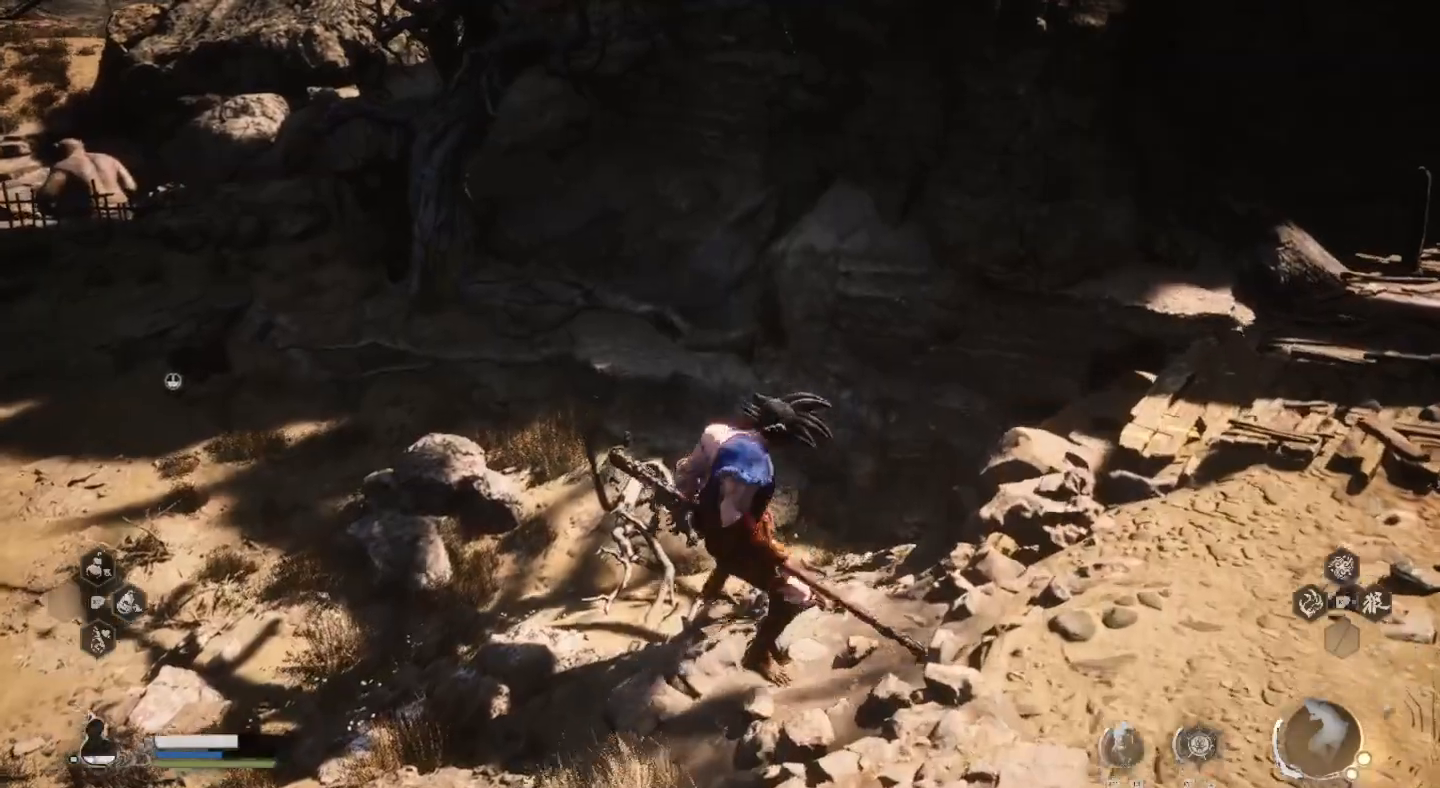
{"buttons": [], "left_stick": "right", "right_stick": "center", "events": [[200, "left_stick", "right"]]}
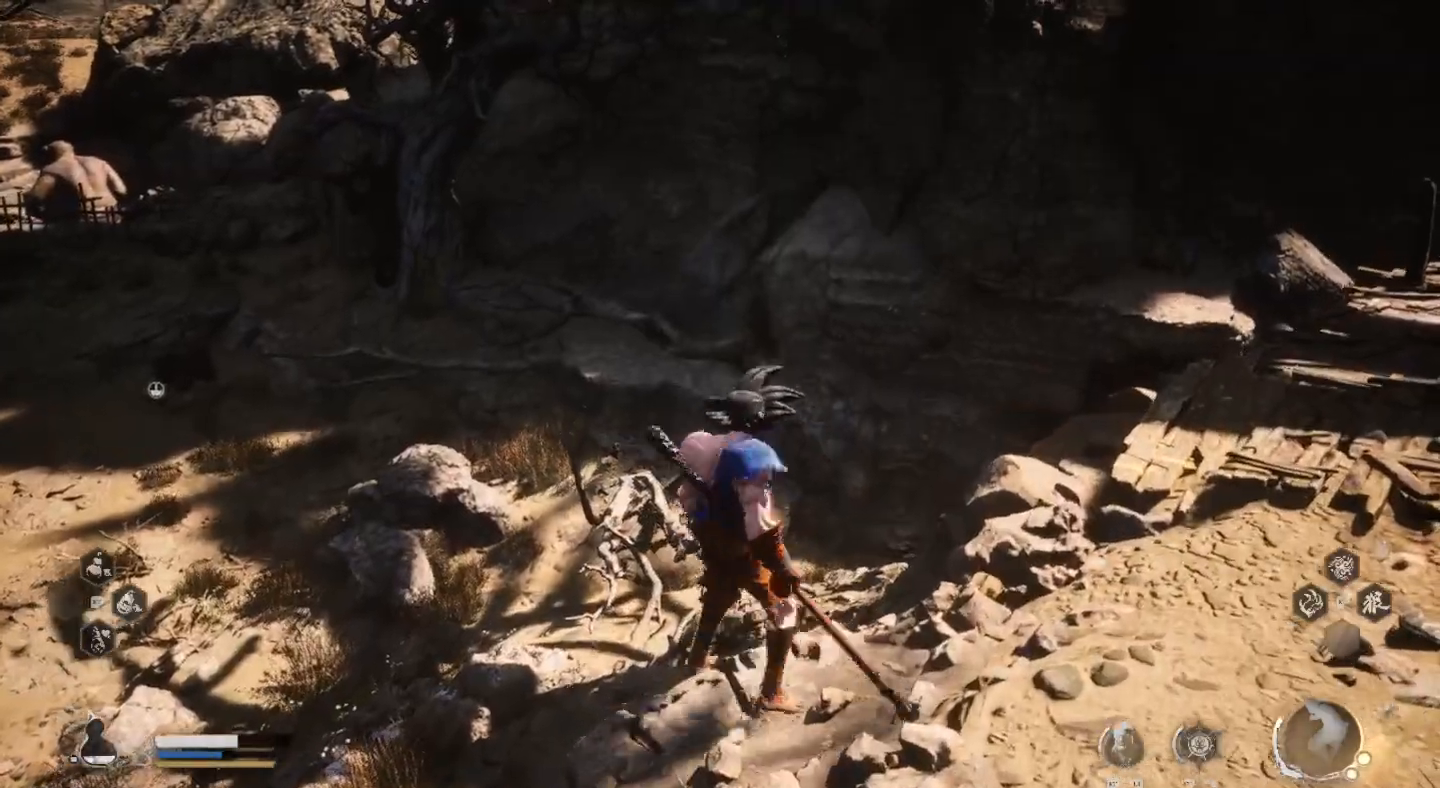
{"buttons": [], "left_stick": "up", "right_stick": "center", "events": [[67, "right_stick", "right"], [267, "left_stick", "up-right"], [367, "left_stick", "up"], [467, "right_stick", "center"]]}
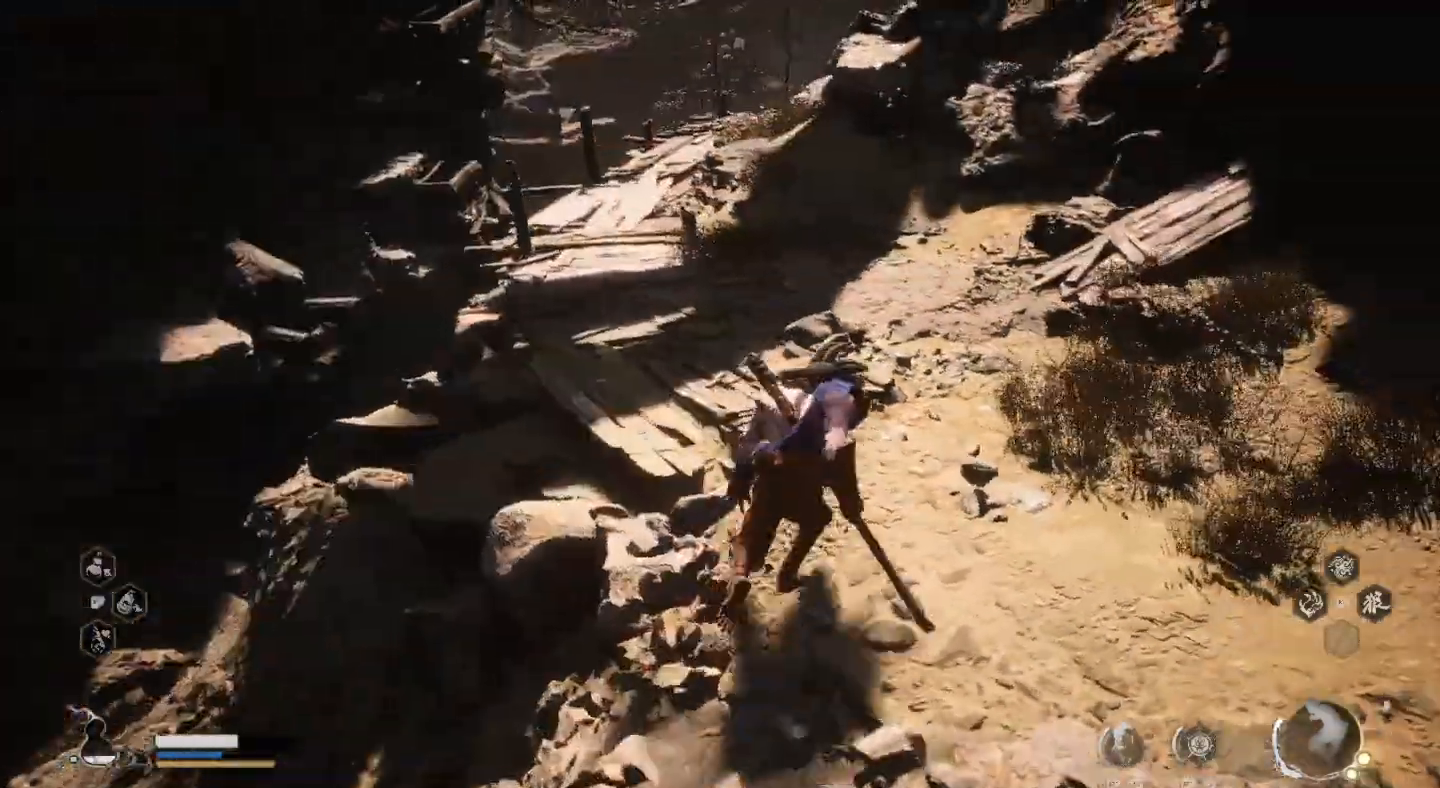
{"buttons": [], "left_stick": "up-left", "right_stick": "up", "events": [[367, "left_stick", "up-left"], [433, "right_stick", "up"]]}
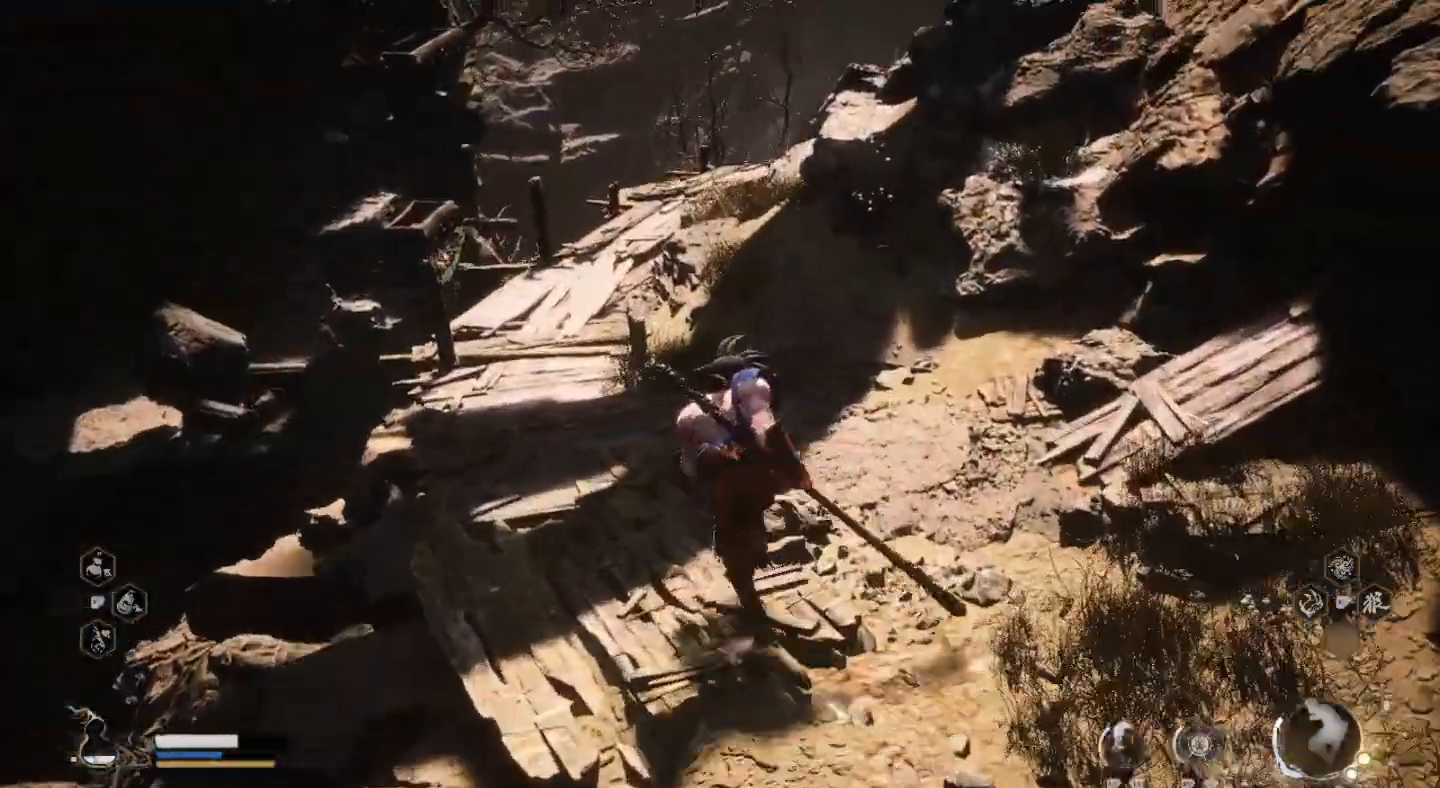
{"buttons": [], "left_stick": "up", "right_stick": "center", "events": [[67, "right_stick", "center"], [433, "left_stick", "up"]]}
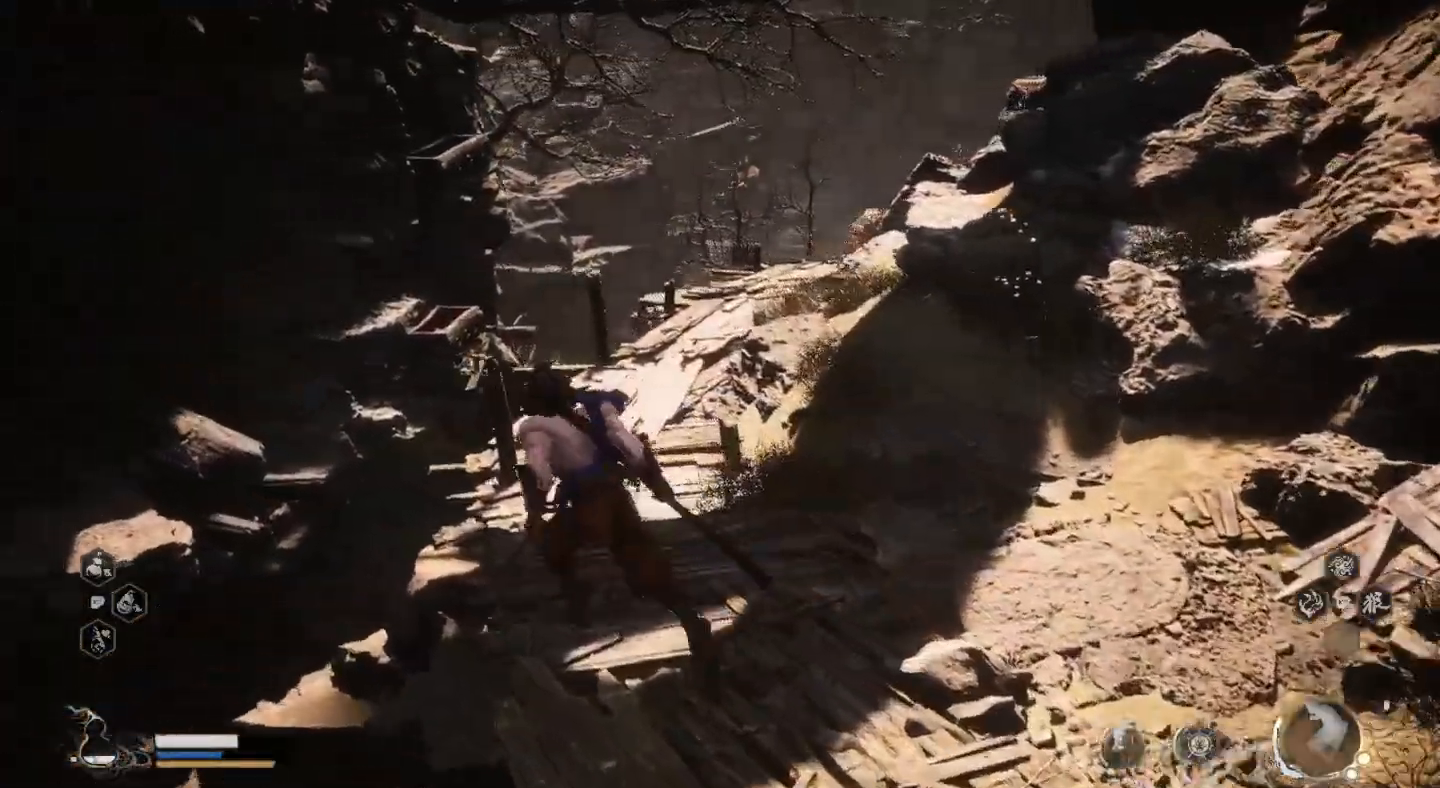
{"buttons": [], "left_stick": "up", "right_stick": "right", "events": [[33, "right_stick", "right"], [100, "right_stick", "center"], [400, "right_stick", "right"]]}
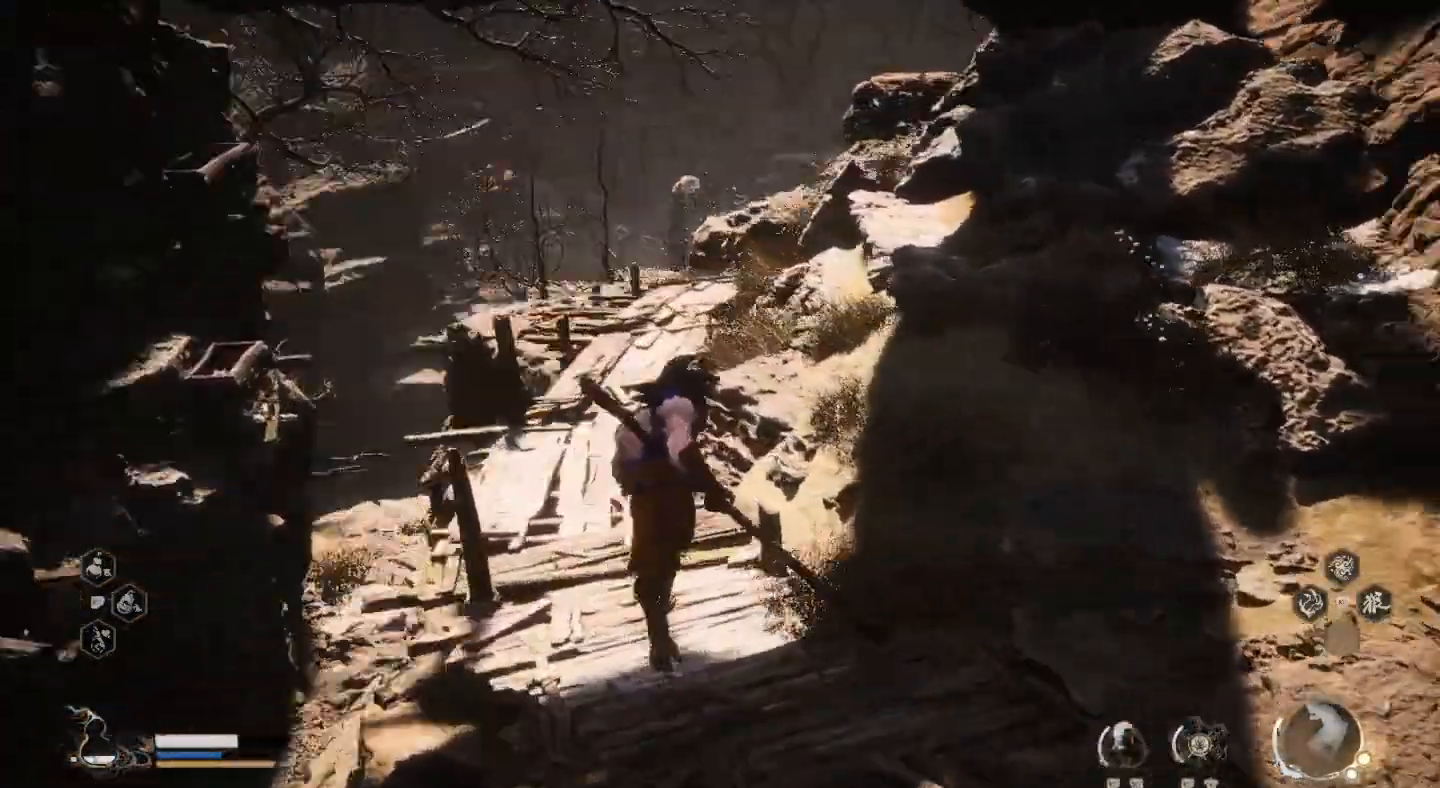
{"buttons": [], "left_stick": "up-left", "right_stick": "right", "events": [[67, "right_stick", "center"], [400, "right_stick", "right"], [467, "left_stick", "up-left"]]}
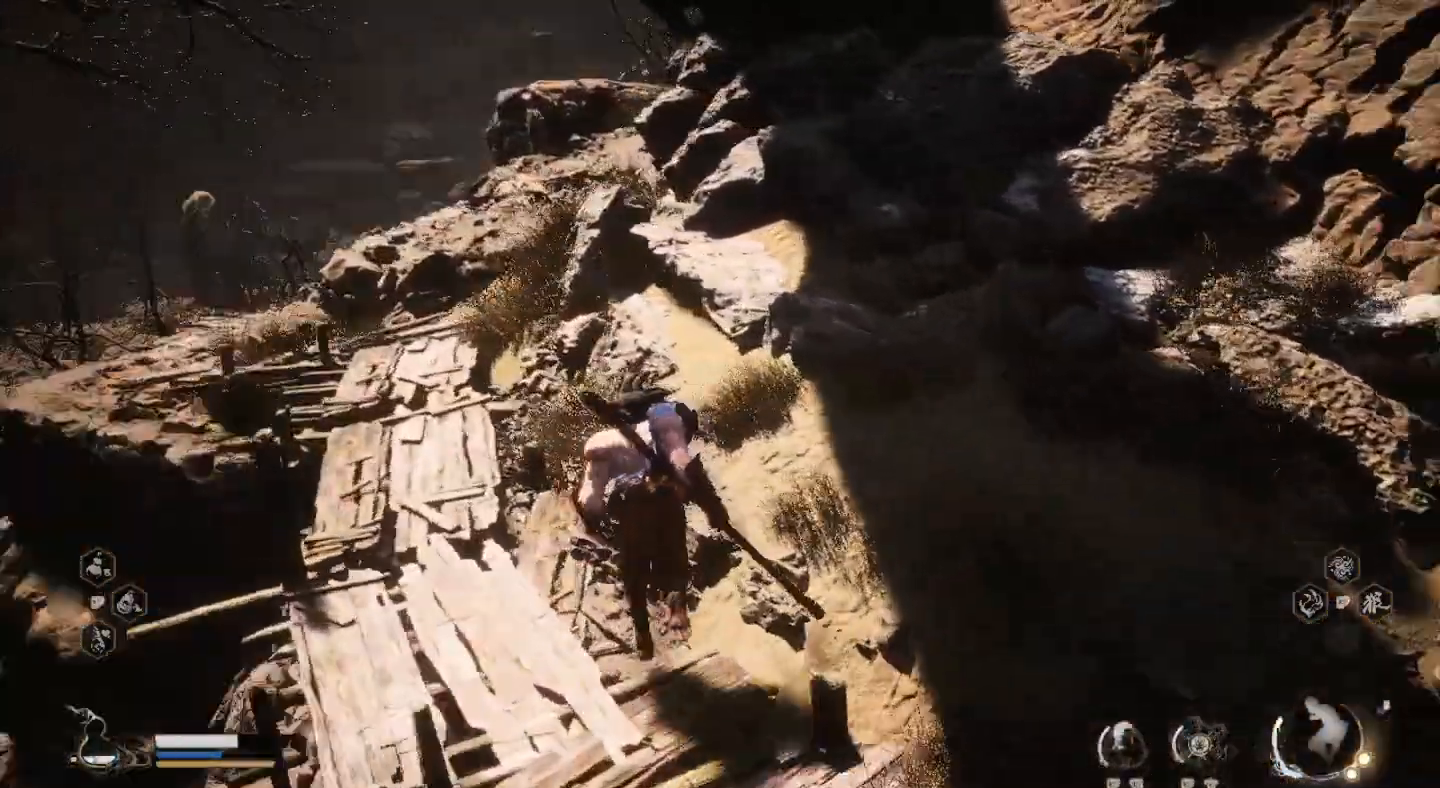
{"buttons": [], "left_stick": "left", "right_stick": "center", "events": [[67, "right_stick", "center"], [200, "left_stick", "left"]]}
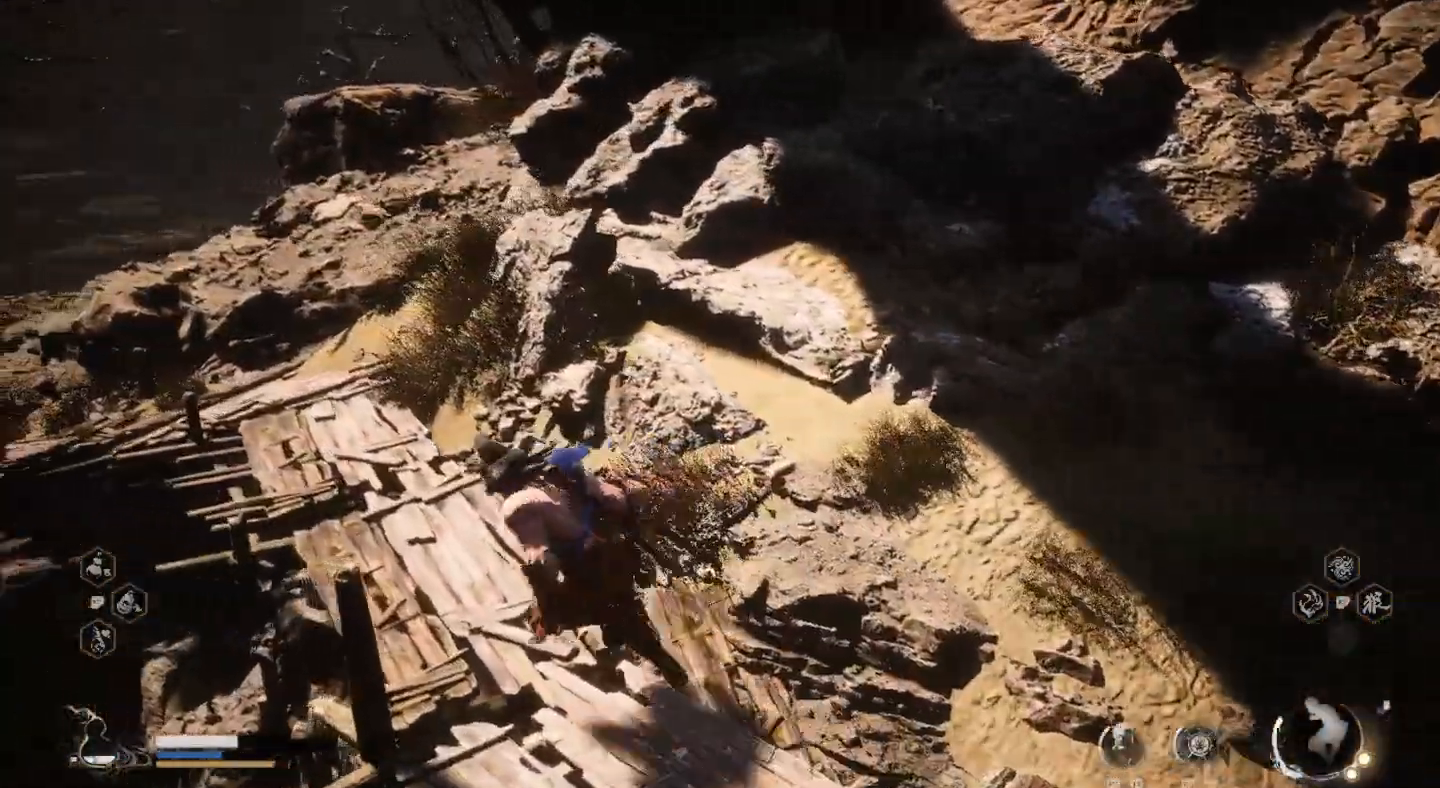
{"buttons": [], "left_stick": "left", "right_stick": "left", "events": [[233, "right_stick", "left"]]}
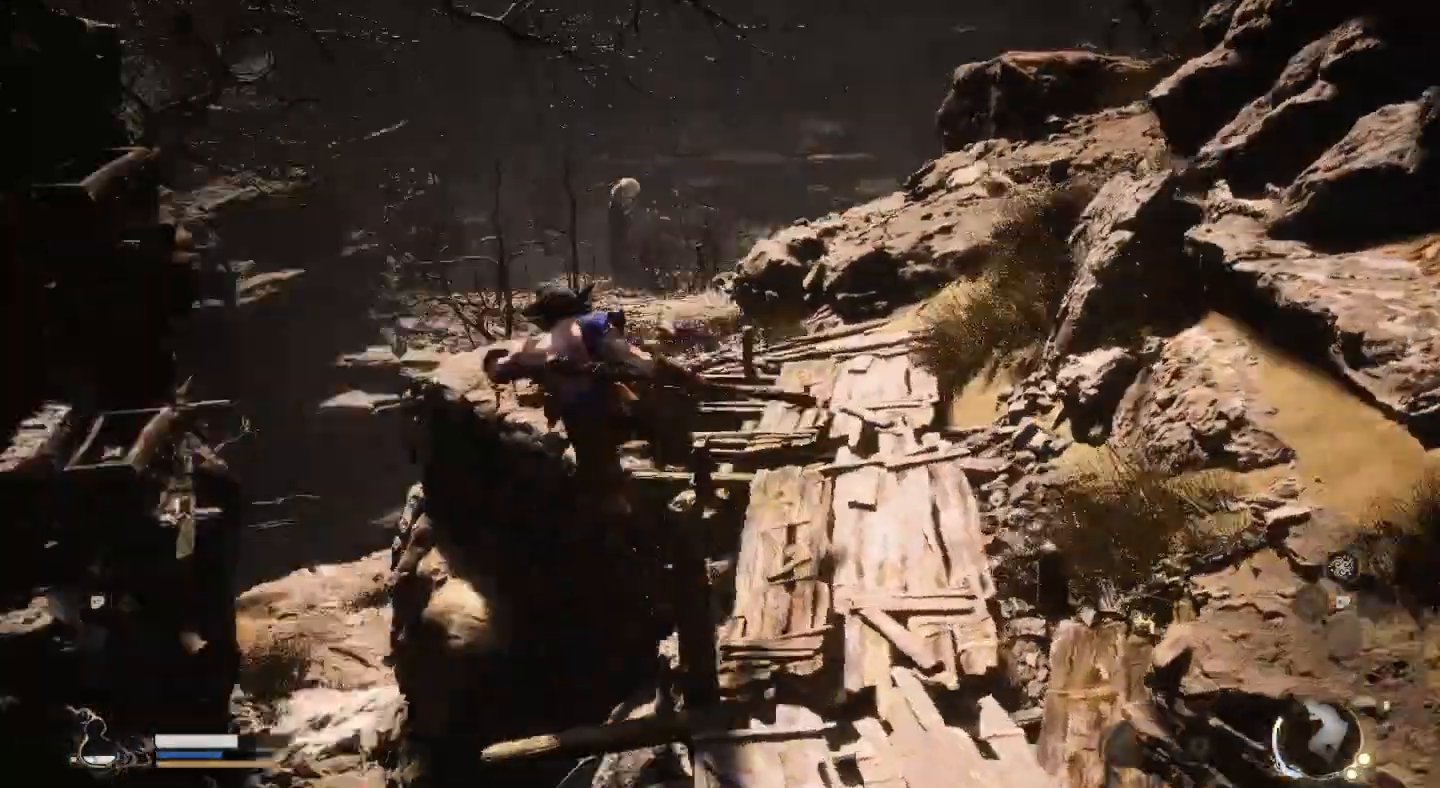
{"buttons": [], "left_stick": "up-left", "right_stick": "center", "events": [[133, "right_stick", "center"], [200, "left_stick", "up-left"]]}
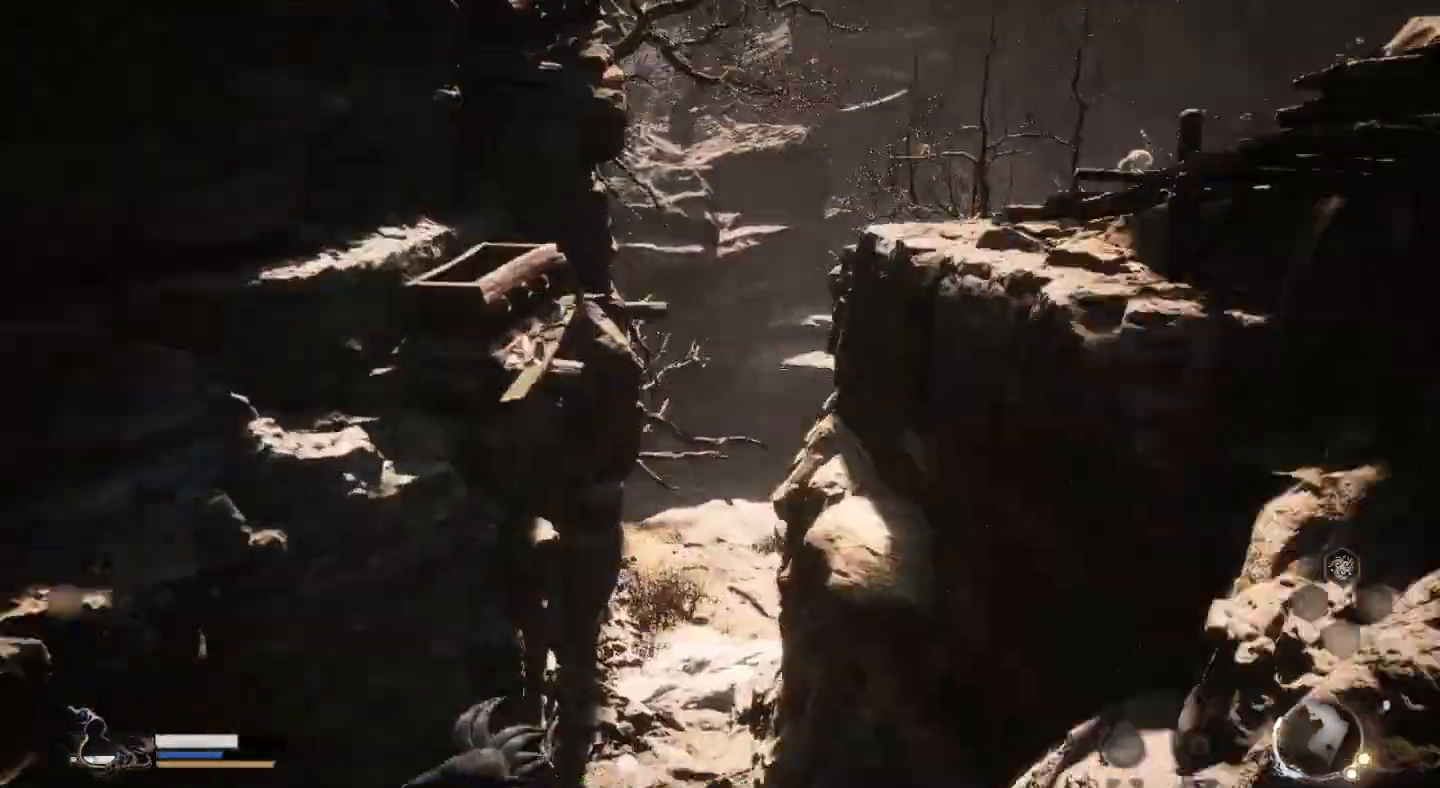
{"buttons": [], "left_stick": "up", "right_stick": "center", "events": [[500, "left_stick", "up"]]}
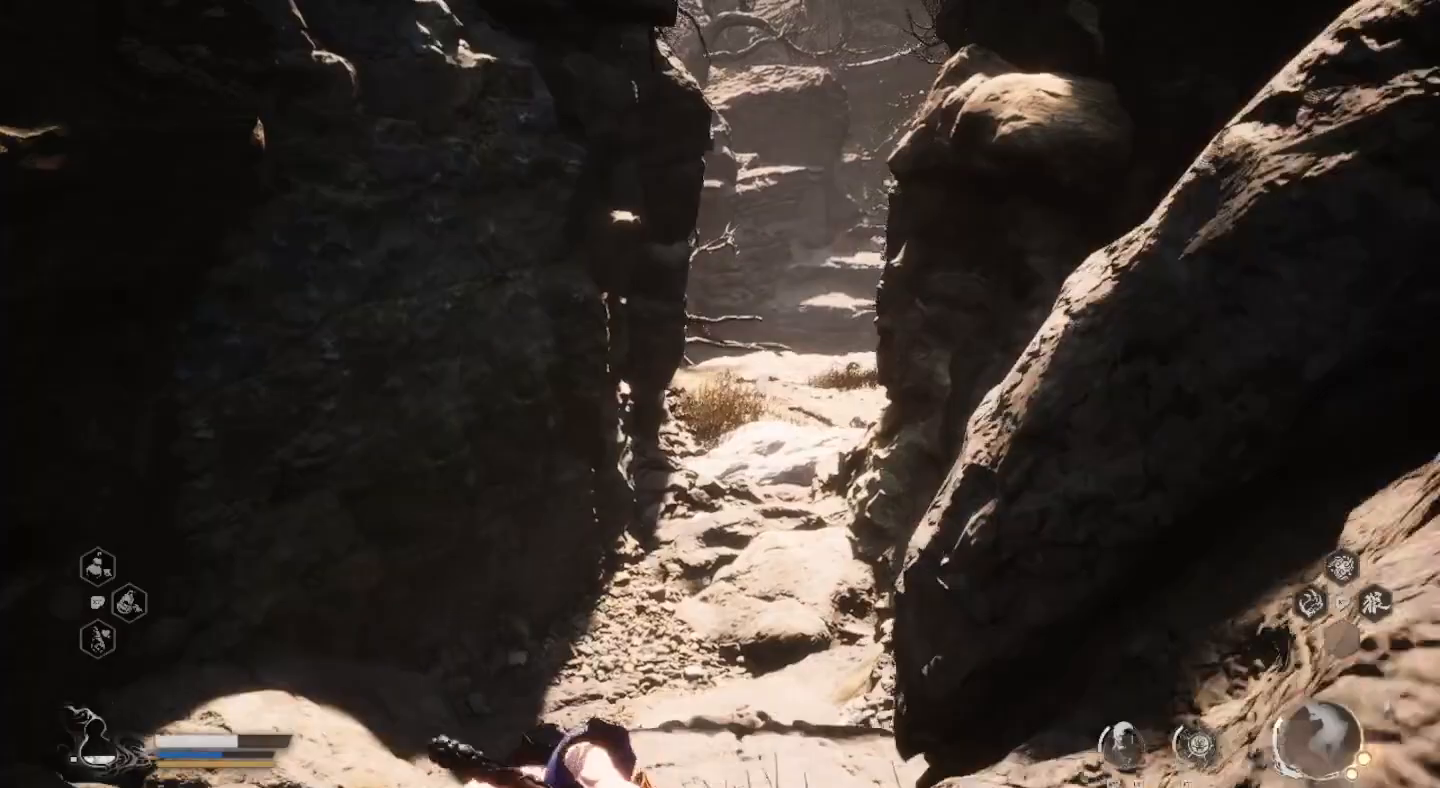
{"buttons": [], "left_stick": "up", "right_stick": "center", "events": []}
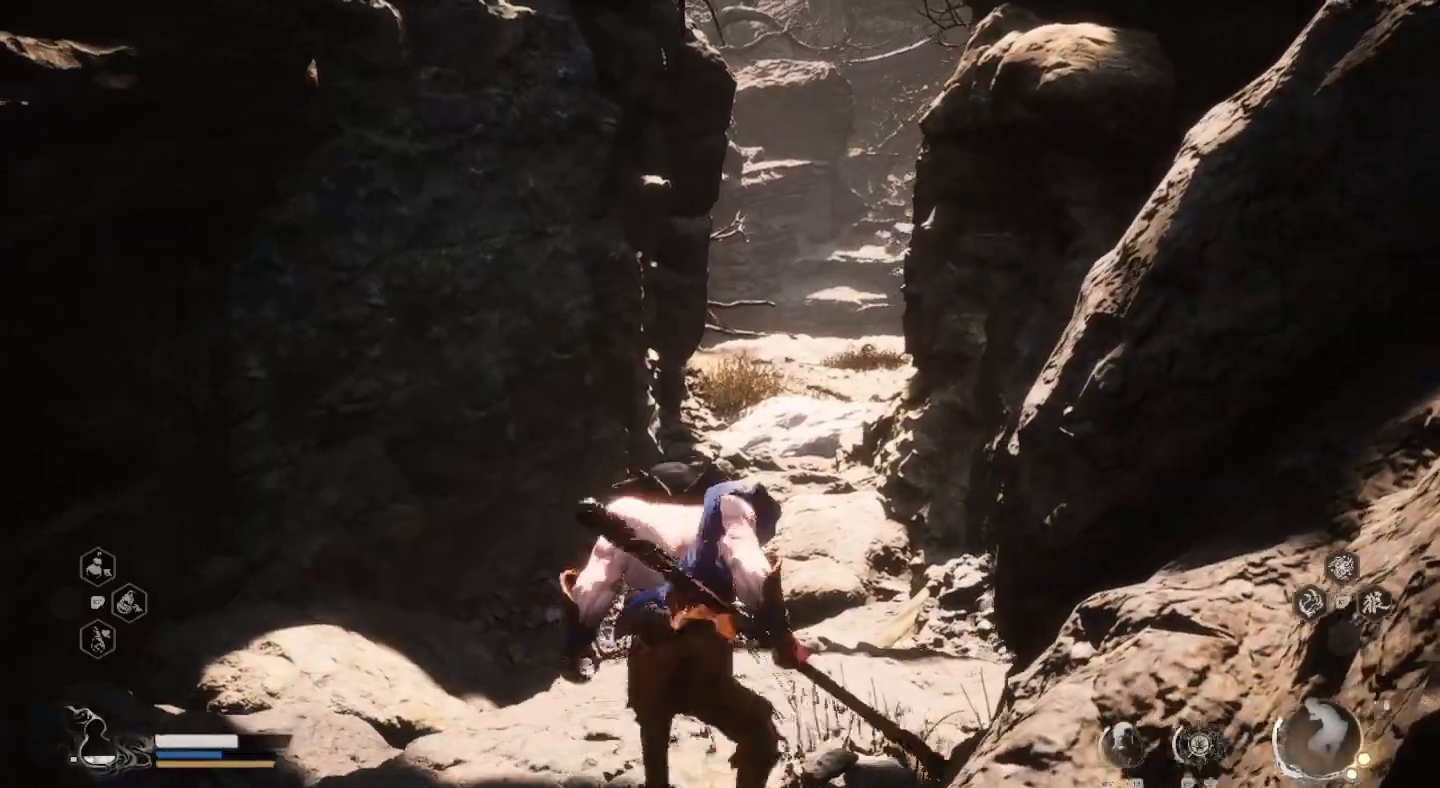
{"buttons": [], "left_stick": "up", "right_stick": "center", "events": []}
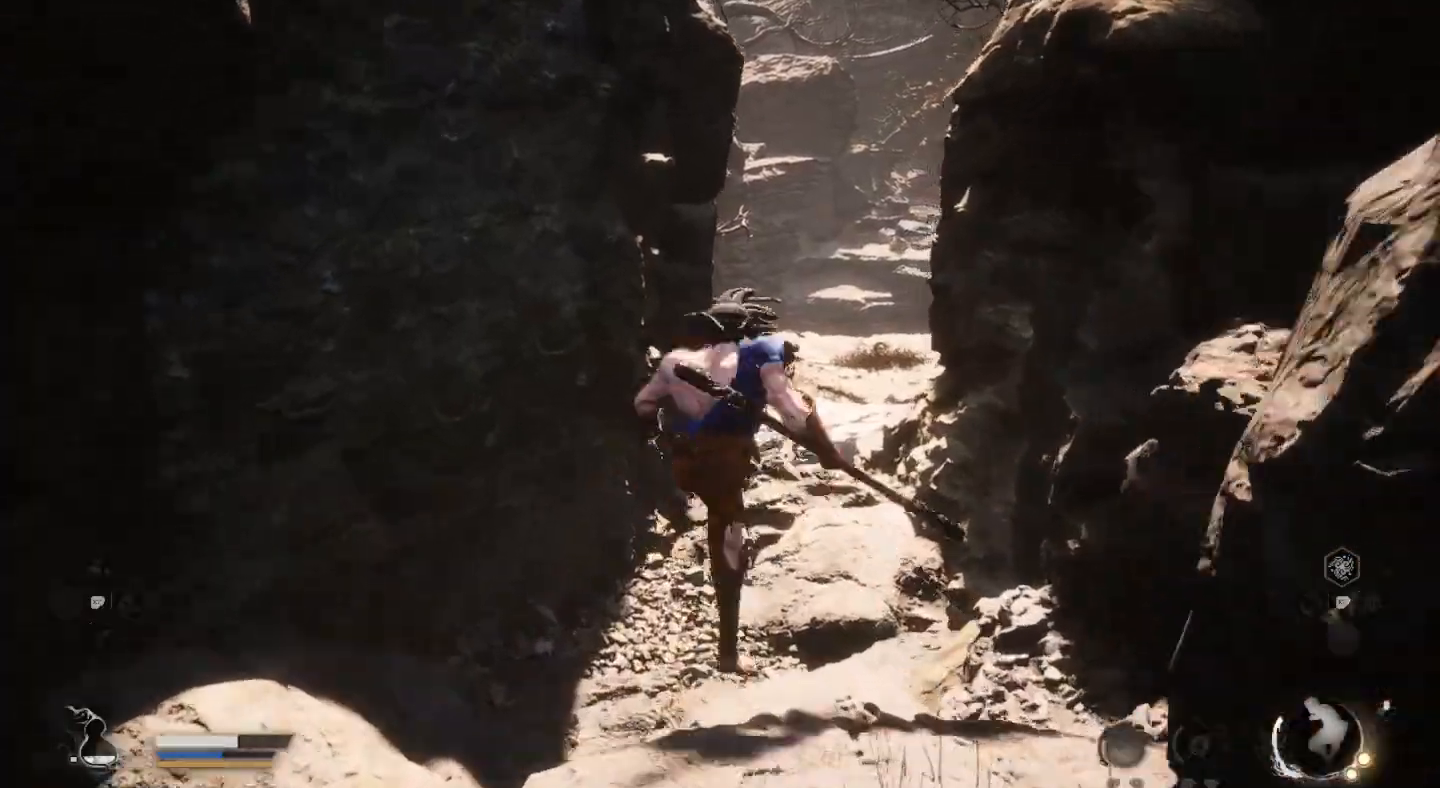
{"buttons": [], "left_stick": "up", "right_stick": "center", "events": []}
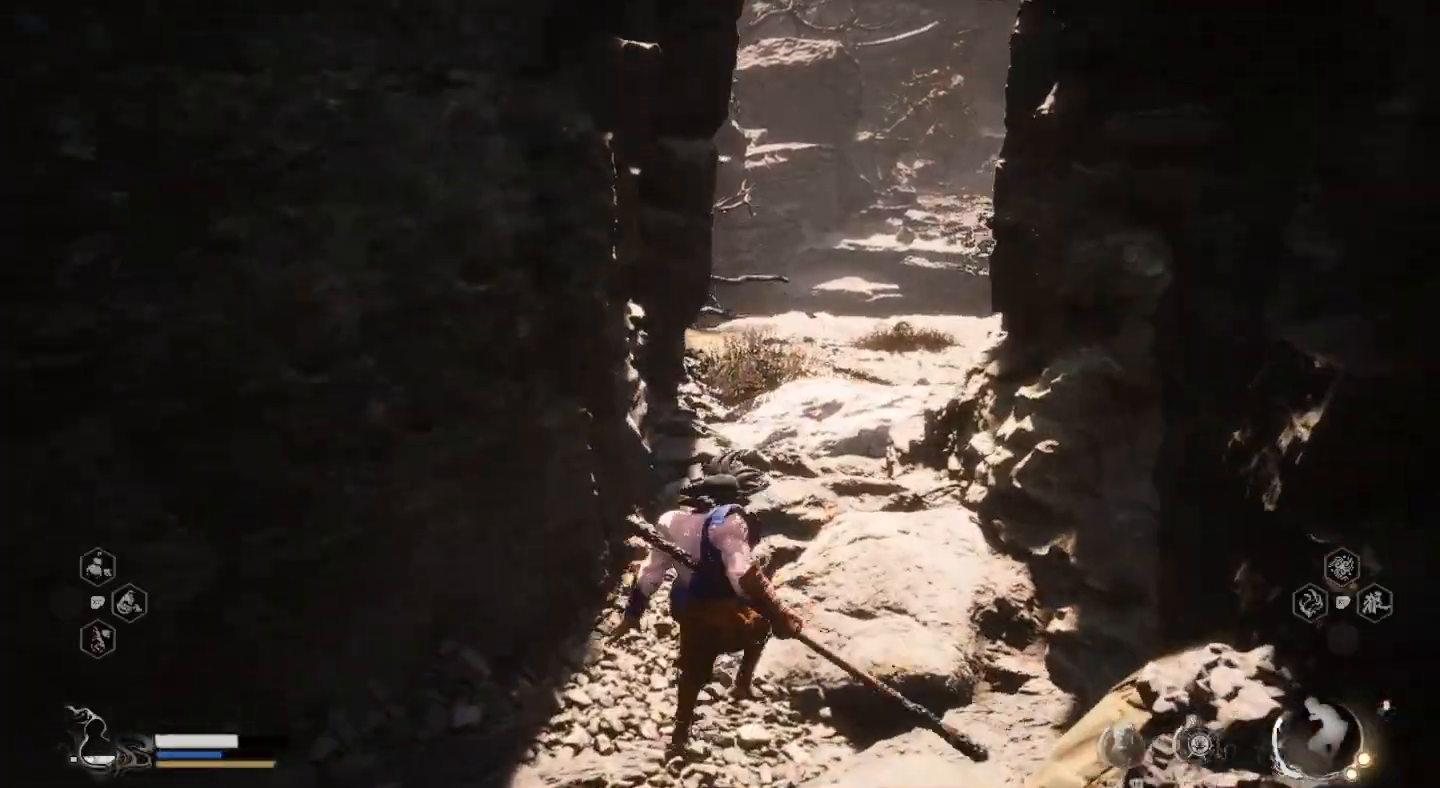
{"buttons": [], "left_stick": "up", "right_stick": "center", "events": []}
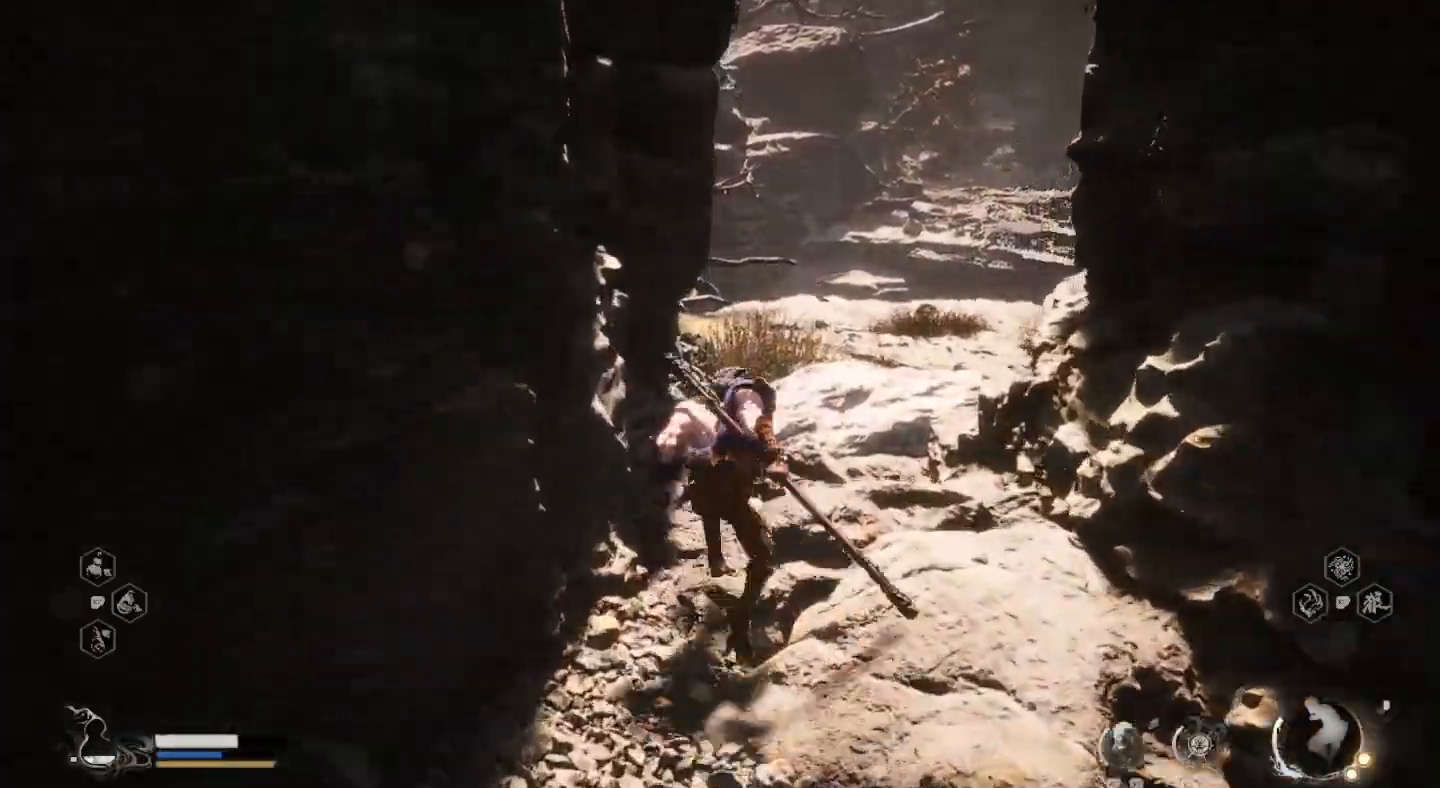
{"buttons": [], "left_stick": "up", "right_stick": "center", "events": []}
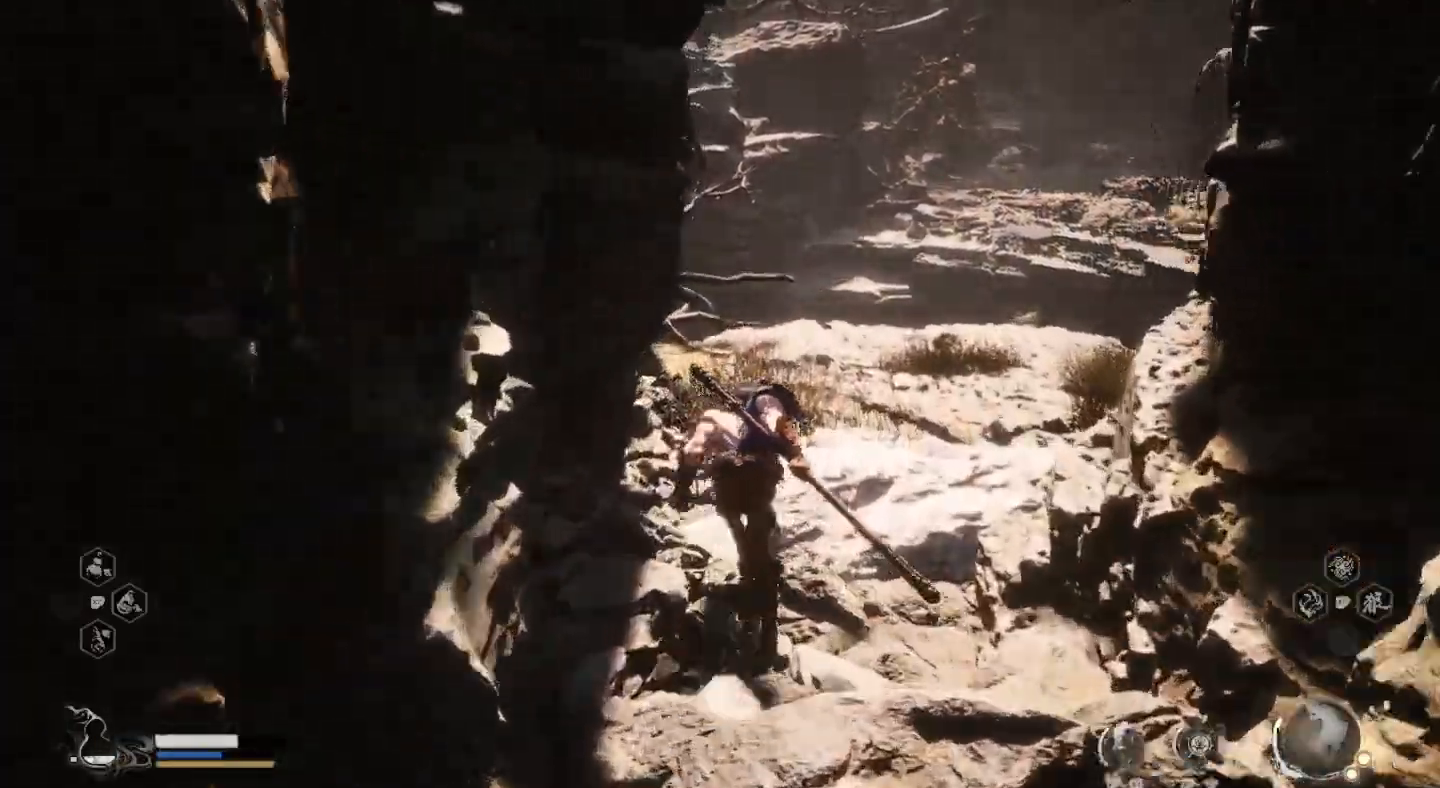
{"buttons": [], "left_stick": "up", "right_stick": "center", "events": []}
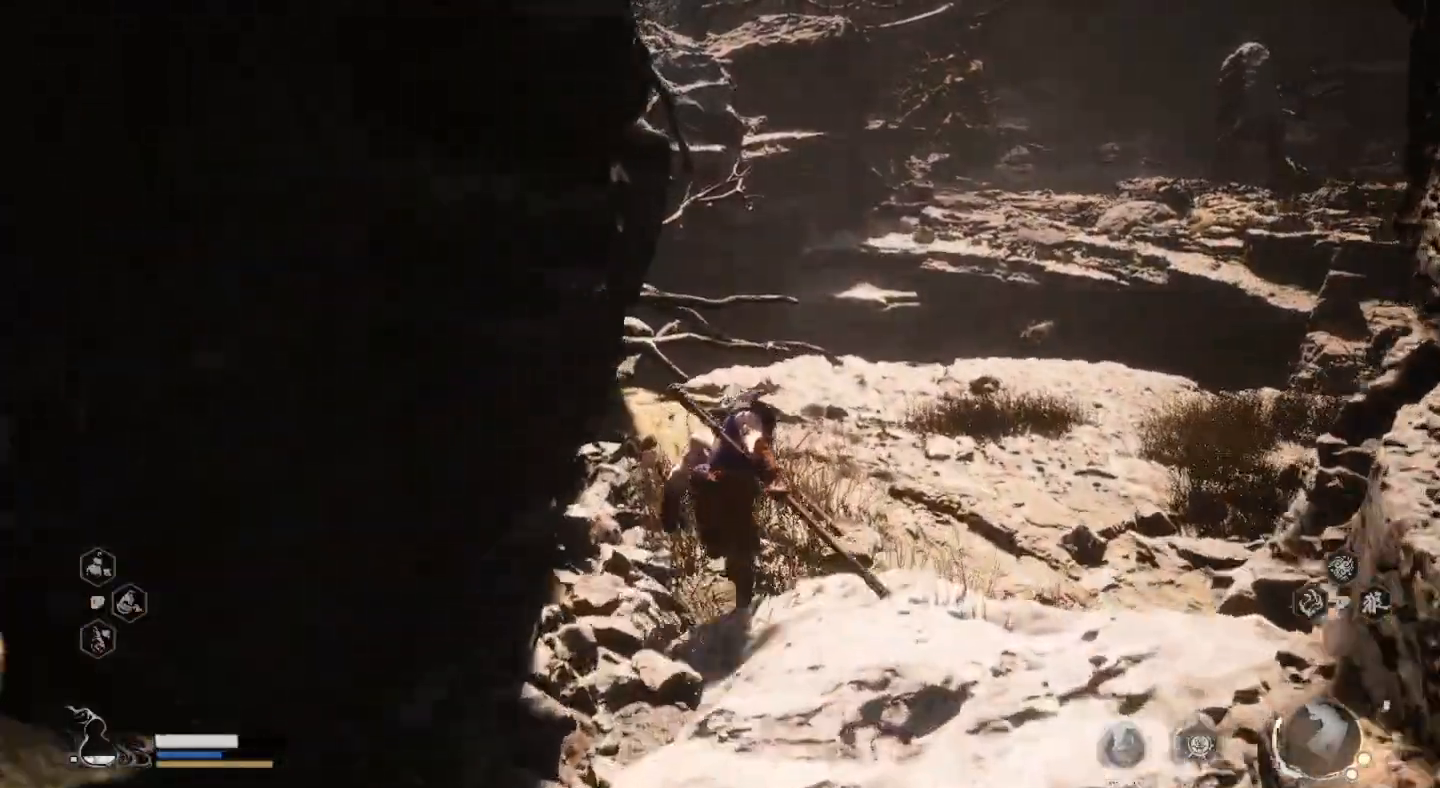
{"buttons": [], "left_stick": "up-right", "right_stick": "center", "events": [[433, "left_stick", "up-right"]]}
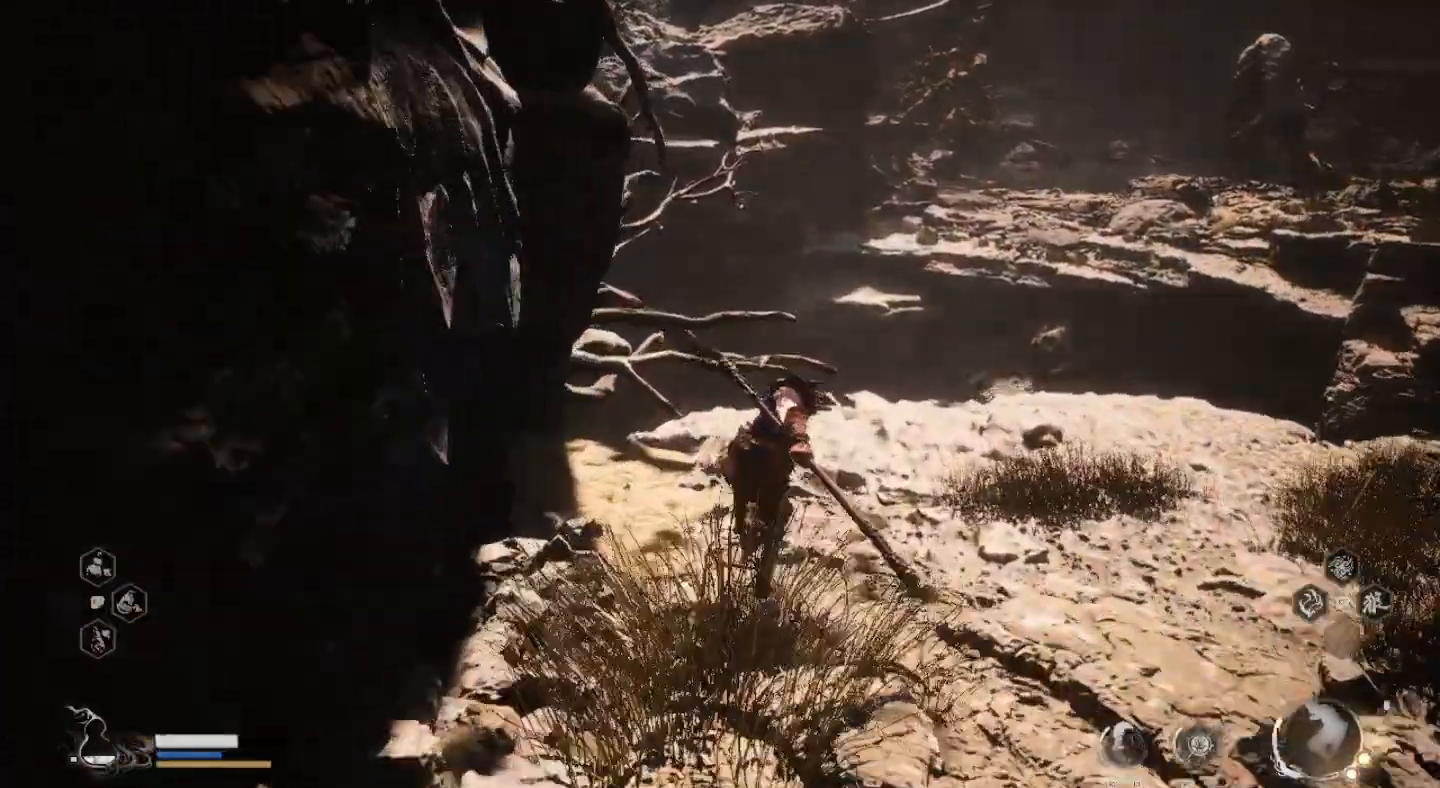
{"buttons": [], "left_stick": "up-right", "right_stick": "center", "events": []}
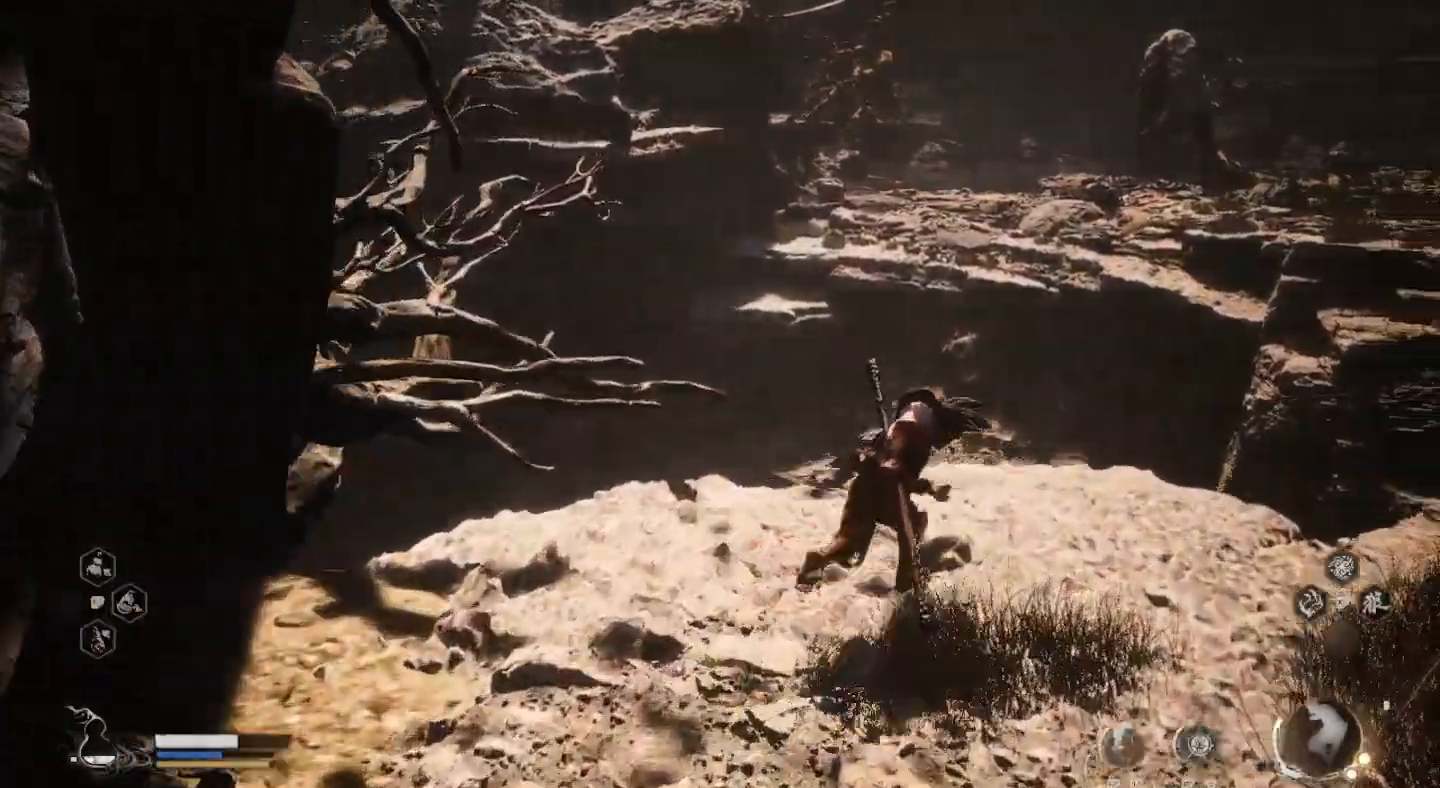
{"buttons": [], "left_stick": "center", "right_stick": "center", "events": [[300, "left_stick", "center"]]}
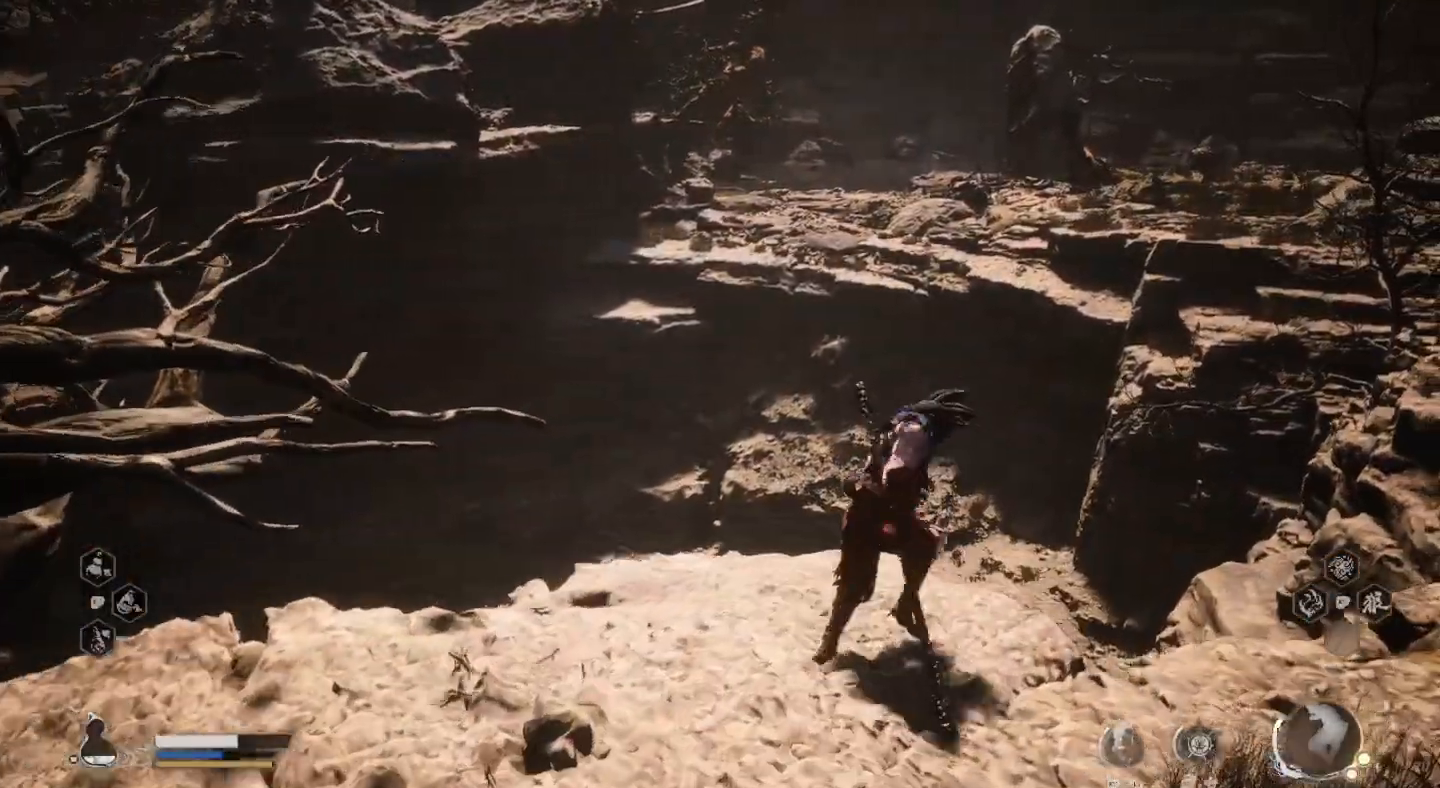
{"buttons": [], "left_stick": "center", "right_stick": "center", "events": [[67, "right_stick", "left"], [467, "right_stick", "center"]]}